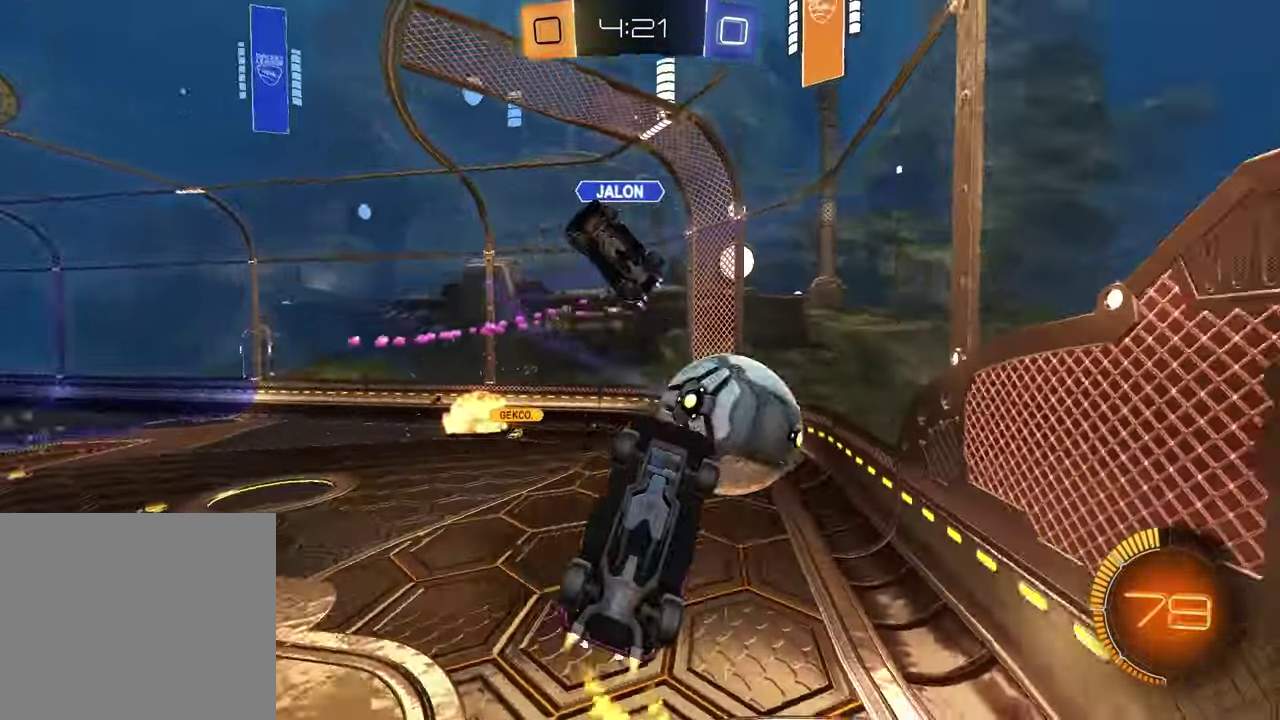
Gameplay with a controller (PlayStation layout); each line is a JSON object with the inputs held at the frame after it. "events" lists button and stick changes between this image and that frame as [ms after this image, input, new state], when the widget could be followed in between.
{"buttons": ["L1"], "left_stick": "left", "right_stick": "center", "events": [[50, "left_stick", "down-left"], [150, "SQUARE", "down"], [250, "left_stick", "left"], [267, "R2", "up"], [267, "SQUARE", "up"], [333, "L1", "down"], [350, "R1", "up"]]}
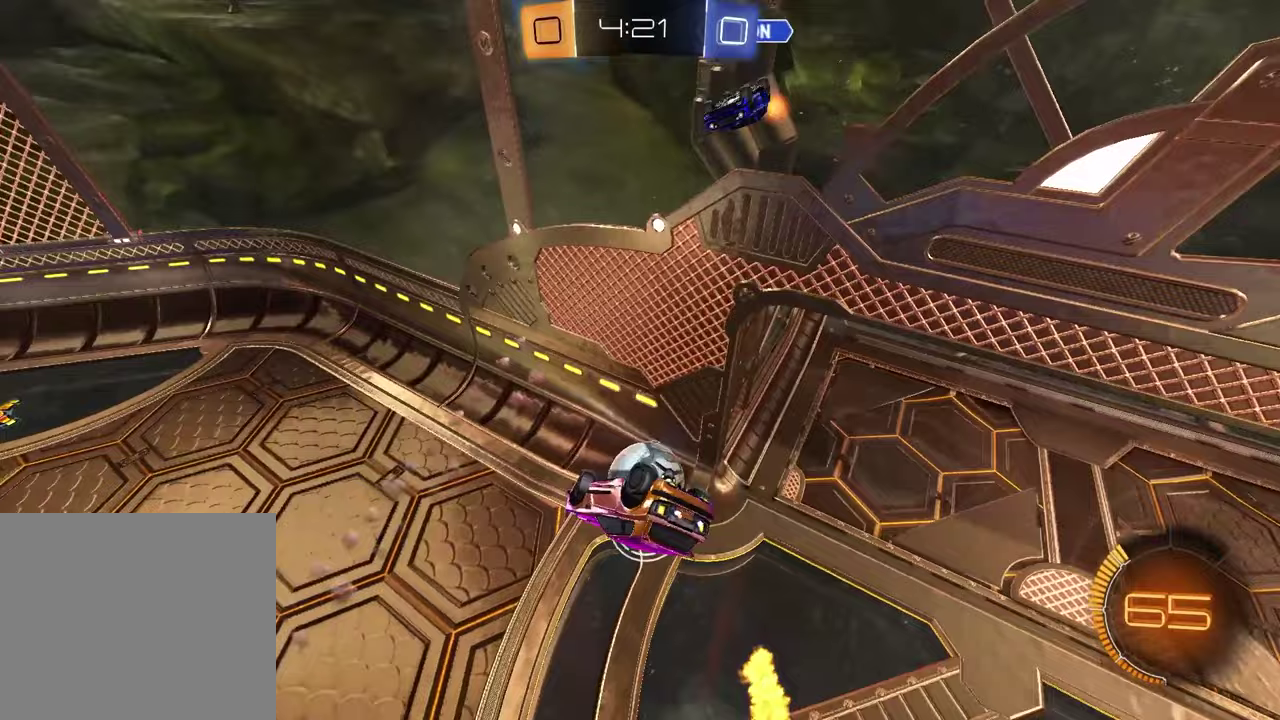
{"buttons": ["SQUARE", "R1", "R2"], "left_stick": "down", "right_stick": "center", "events": [[17, "L1", "up"], [50, "R1", "down"], [50, "left_stick", "center"], [117, "R2", "down"], [400, "left_stick", "down"], [433, "SQUARE", "down"]]}
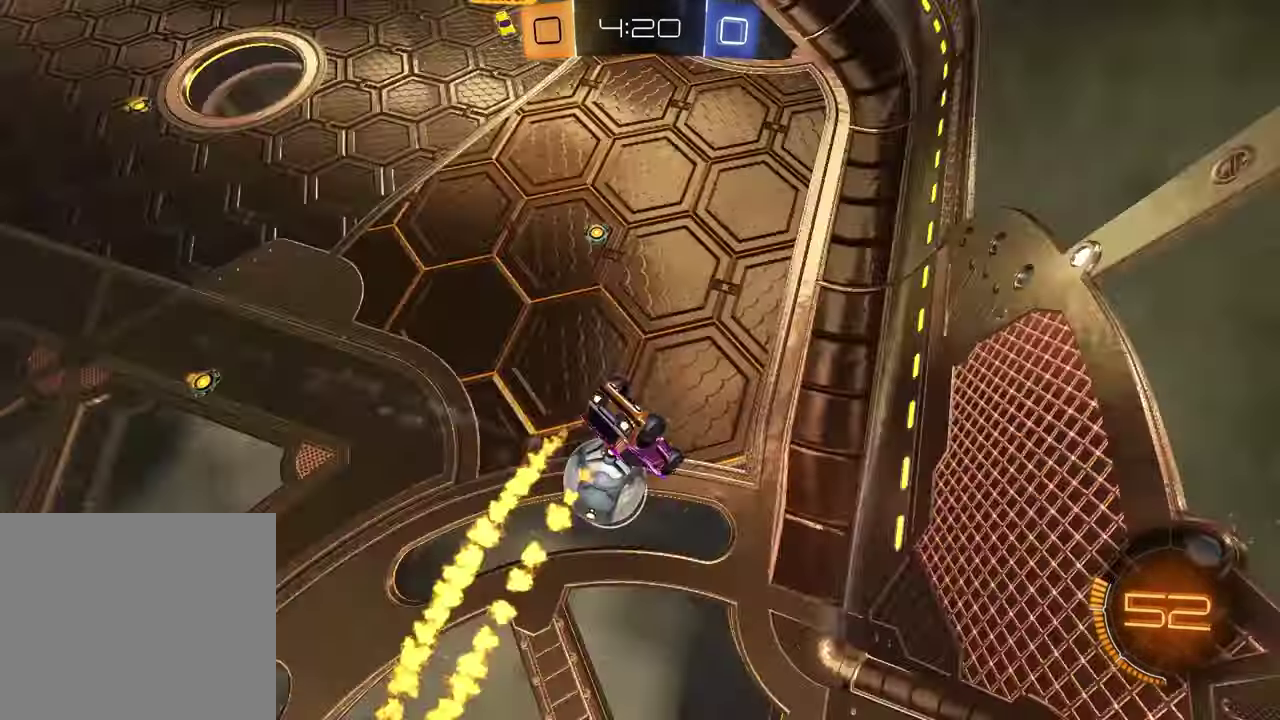
{"buttons": ["L1", "R2"], "left_stick": "down-left", "right_stick": "center"}
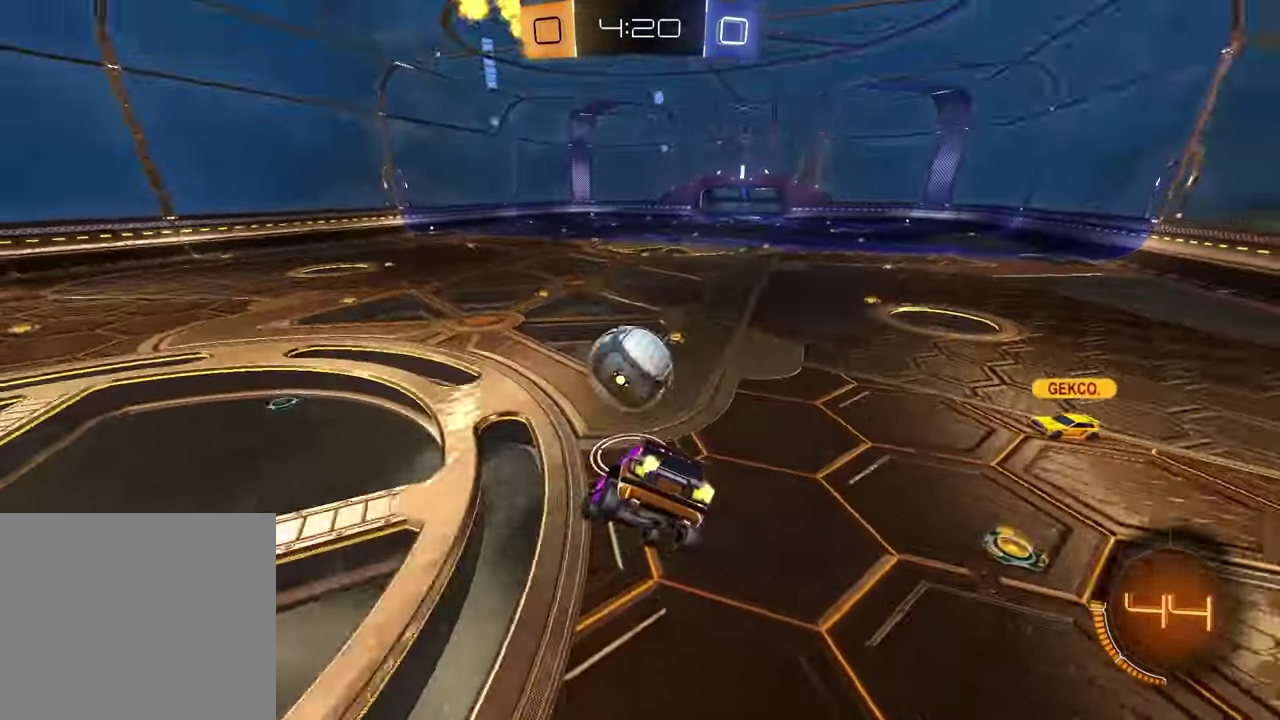
{"buttons": ["R2"], "left_stick": "right", "right_stick": "center"}
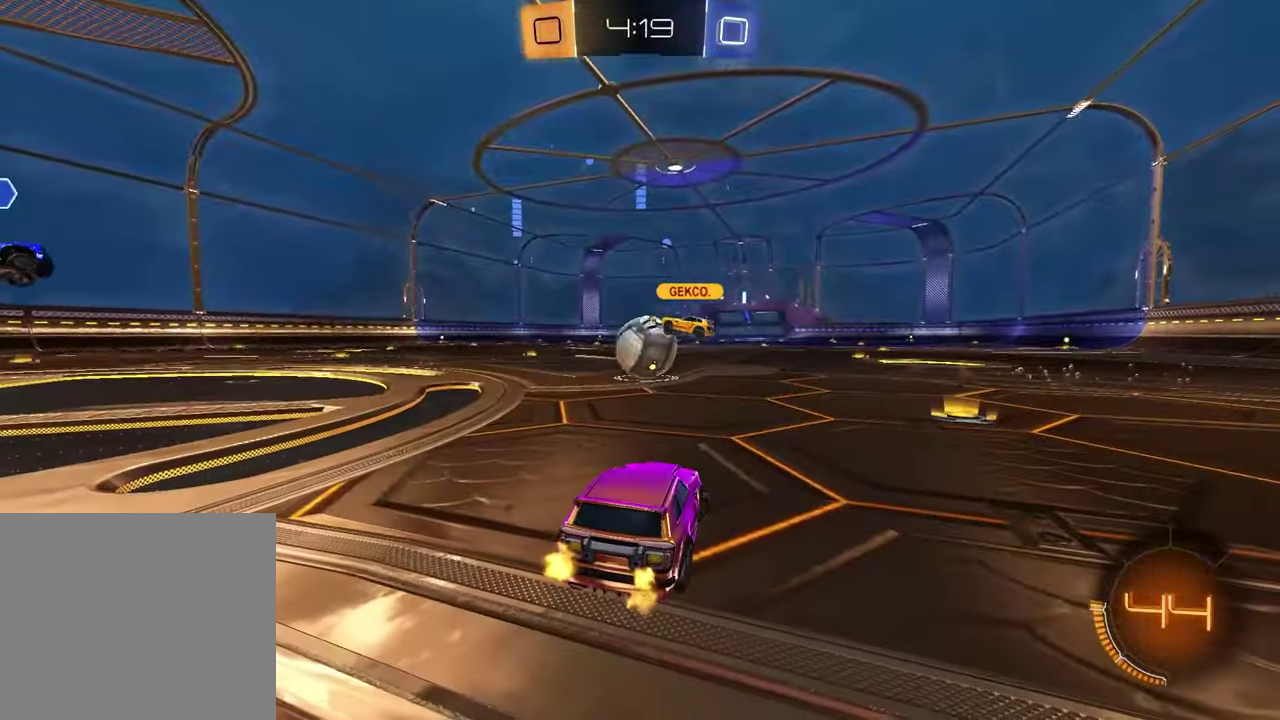
{"buttons": ["TRIANGLE", "R2"], "left_stick": "center", "right_stick": "center", "events": [[367, "left_stick", "center"], [483, "TRIANGLE", "down"]]}
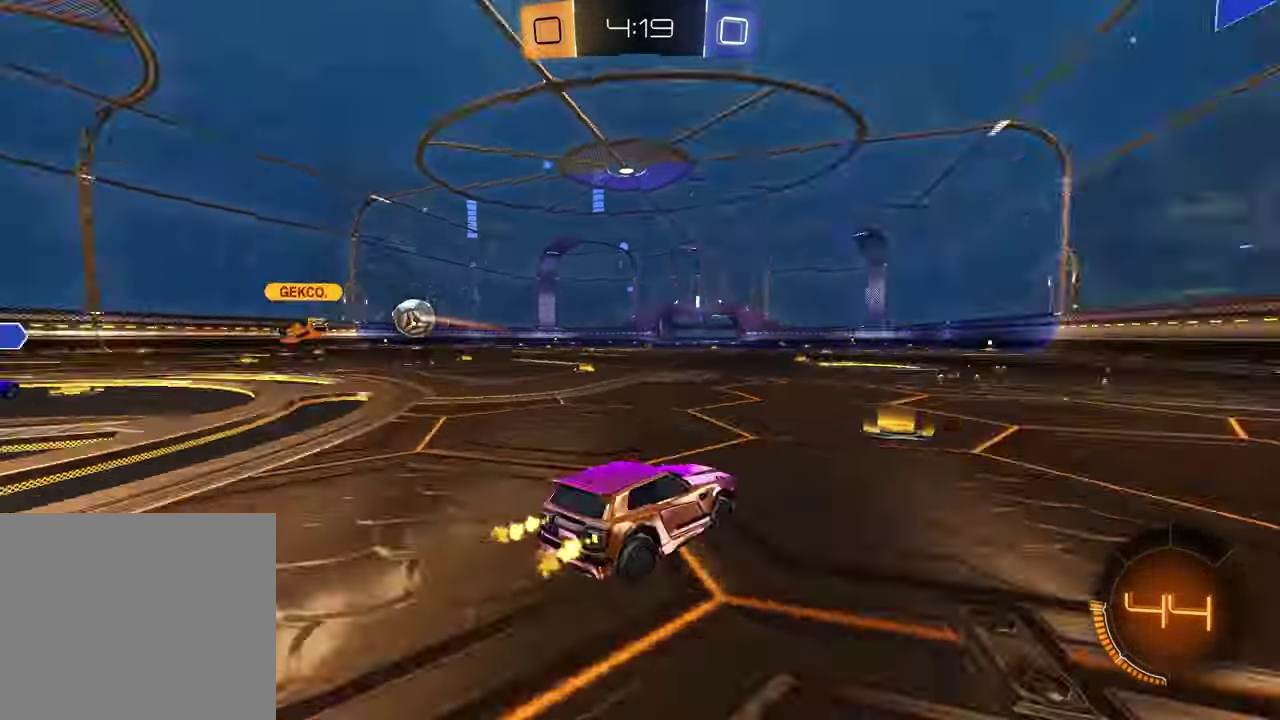
{"buttons": ["R2"], "left_stick": "left", "right_stick": "center", "events": [[100, "TRIANGLE", "up"], [250, "TRIANGLE", "down"], [300, "left_stick", "left"], [350, "TRIANGLE", "up"]]}
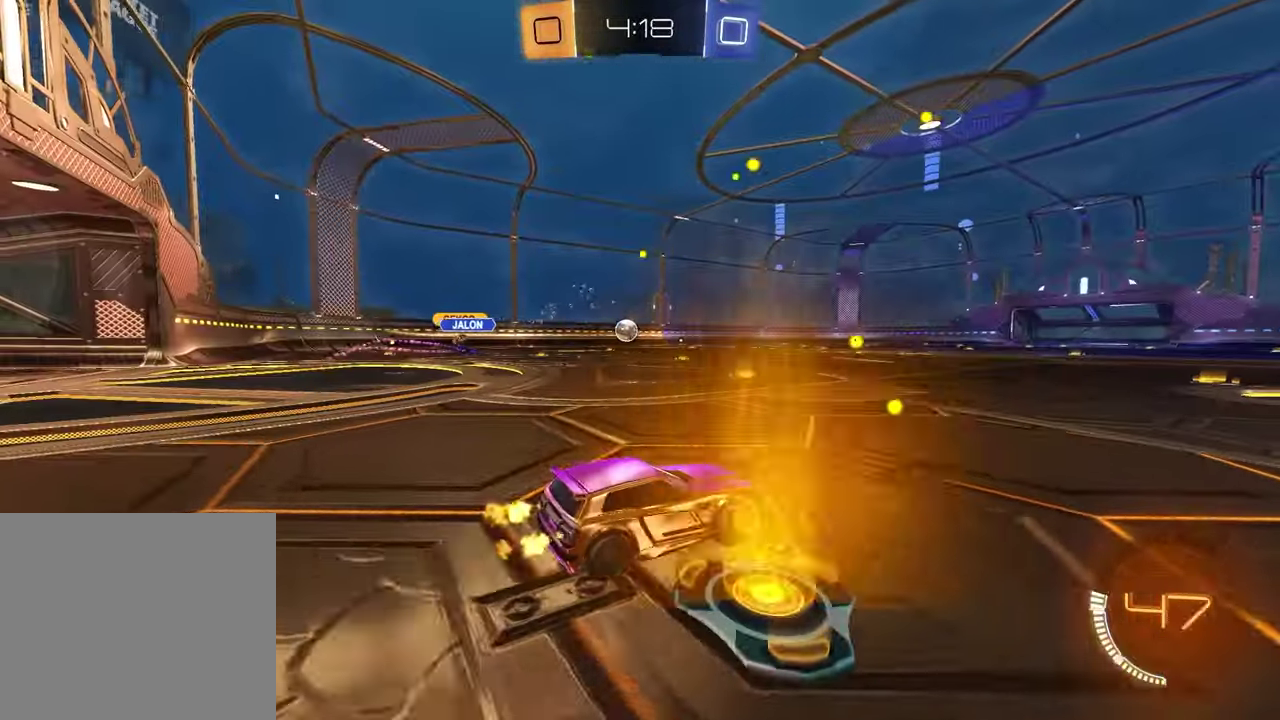
{"buttons": ["R2"], "left_stick": "center", "right_stick": "center", "events": [[250, "left_stick", "center"], [367, "left_stick", "left"], [500, "left_stick", "center"]]}